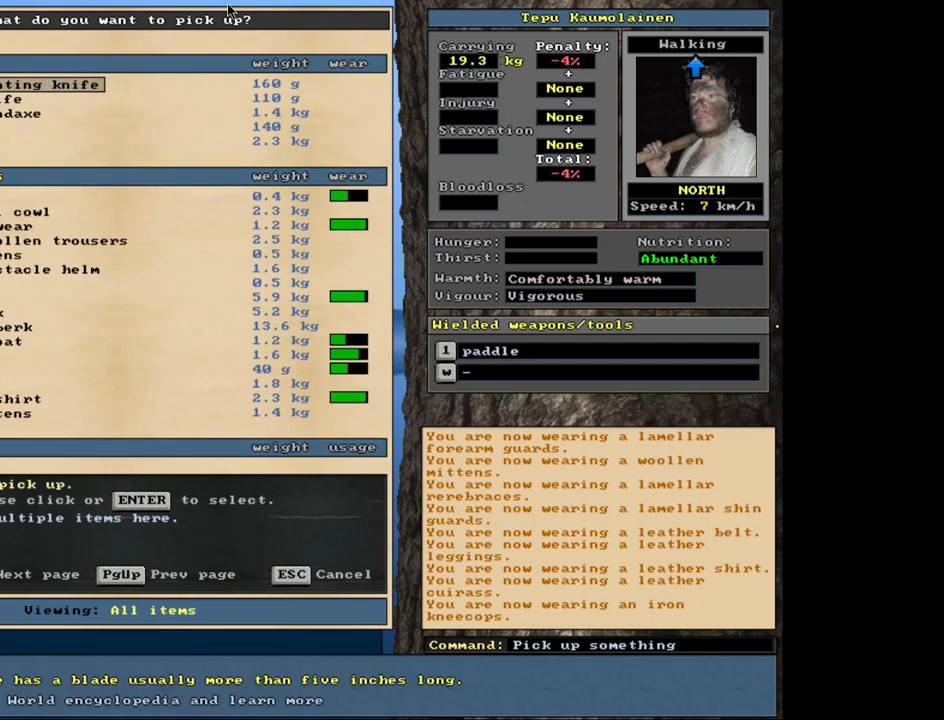
Gameplay with keyboard and mouse; each line is a JSON object with the keys and mouse buttons held at the frame after it. "events" lists presses ("down") and releases ("up") of ".", "/", "0", "1", "2", "3", "4", "5", "6", "8", "9", "a", "alt_l", "alt_r", "b", "backslash", "backspace", "c", "caps_lock", "comma", "ctrl_l", "ctrl_r", "d", "down", "e", "equals", "escape", "f", "f1", "f10", "f11", "f12", "f2", "f3", "f4", "f5", "f6", "f7", "f8", "f9", "g", "h", "i", "k", "l", "lbracket", "left", "minus", "n", "num0", "num1", "num2", "num3", "num4", "num5", "num6", "num7", "num8", "num9", "o", "p", "q", "quote", "r", "rbracket", "return", "right", "s", "semicolon", "shift_l", "shift_r", "space", "super", "t", "tab", "tilde", "up", "v", "w", "x", "y", "z", "mouse_left", "mouse_wheel", "mouse_right", "mouse_mb4" and "mouse_mb5" between this image and that frame as [ms after this image, input, new state], when the widget could be followed in between. "mouse_left", "mouse_wheel", "mouse_right", "mouse_mb4", "mouse_mb5" = the "left", "wheel", "right", "mb4", "mb5" buttons of the "mouse" list. No other keys are recorded. "wheel" means that the mouse wheel is clicked or scrolled. Mouse movement is not recorded. Not read: 7 j m other_keys u.
{"keys": [], "mouse": [], "events": [[167, "escape", "down"], [217, "escape", "up"]]}
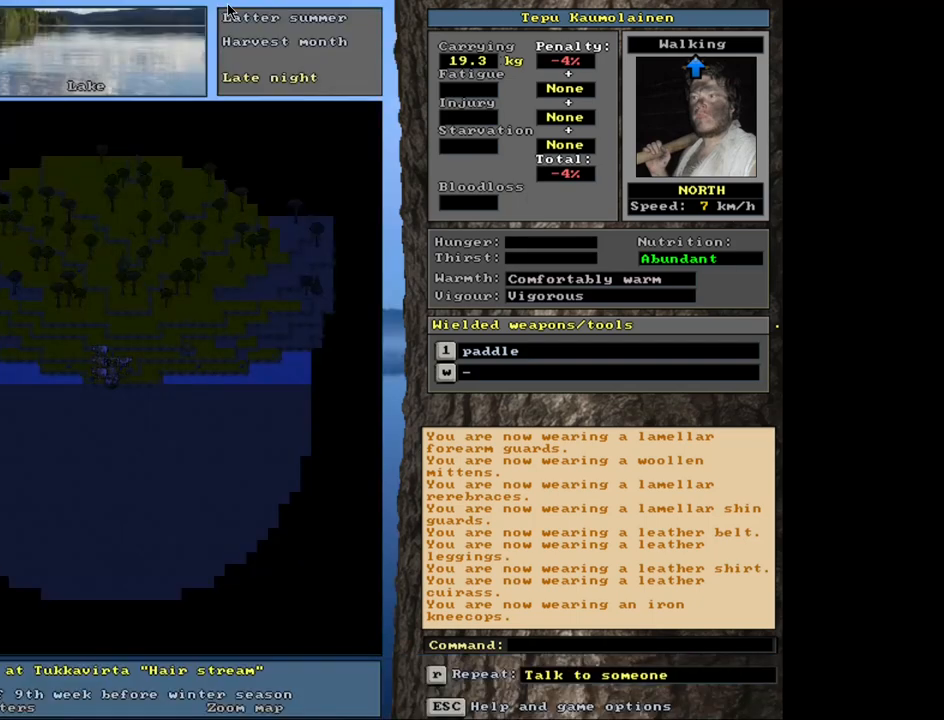
{"keys": ["ctrl_l"], "mouse": [], "events": [[117, "num3", "down"], [250, "num3", "up"], [367, "ctrl_l", "down"], [417, "num2", "down"], [483, "num2", "up"]]}
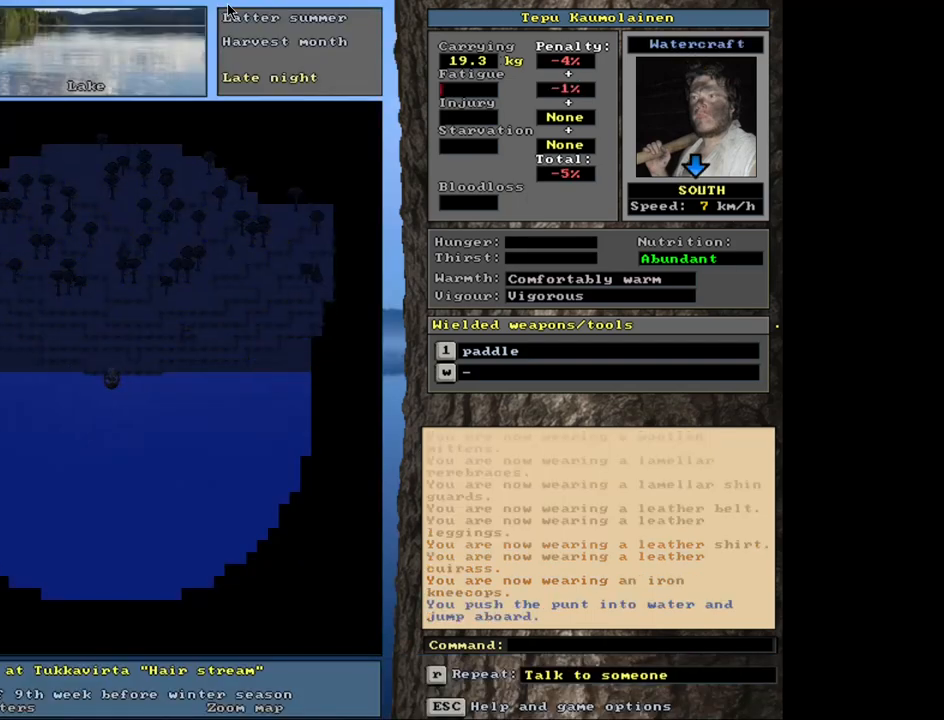
{"keys": ["num3"], "mouse": [], "events": [[67, "num2", "down"], [150, "num2", "up"], [217, "num2", "down"], [317, "num2", "up"], [350, "ctrl_l", "up"], [467, "num3", "down"]]}
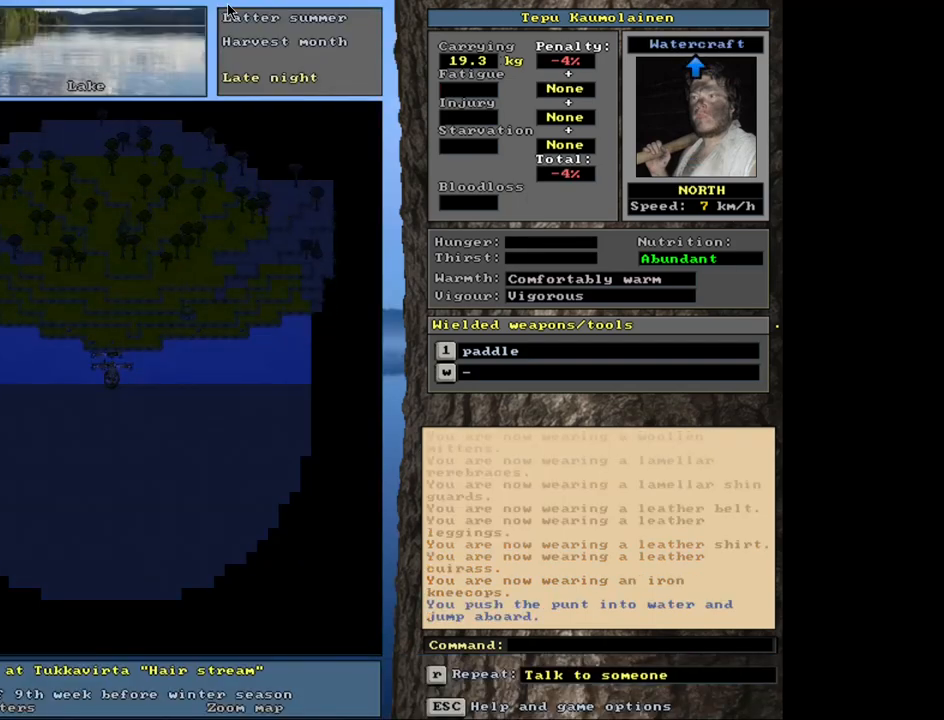
{"keys": ["ctrl_l", "num3"], "mouse": [], "events": [[33, "num3", "up"], [100, "ctrl_l", "down"], [167, "num2", "down"], [233, "num2", "up"], [317, "num2", "down"], [400, "num2", "up"], [433, "num3", "down"]]}
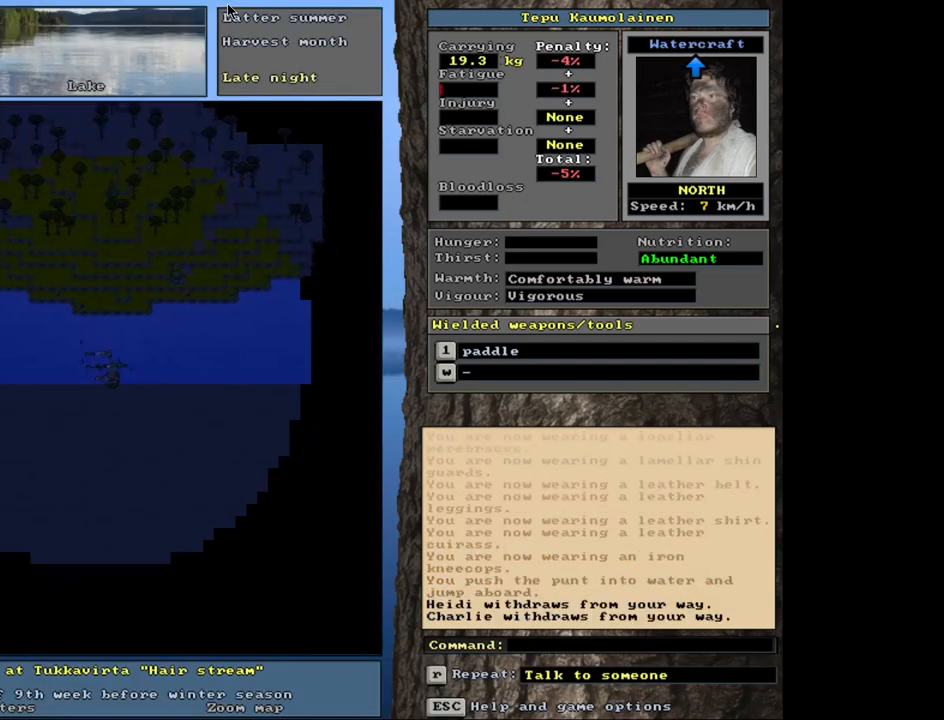
{"keys": [], "mouse": [], "events": [[67, "num3", "up"], [117, "num2", "down"], [150, "num3", "down"], [183, "num3", "up"], [200, "num2", "up"], [333, "ctrl_l", "up"]]}
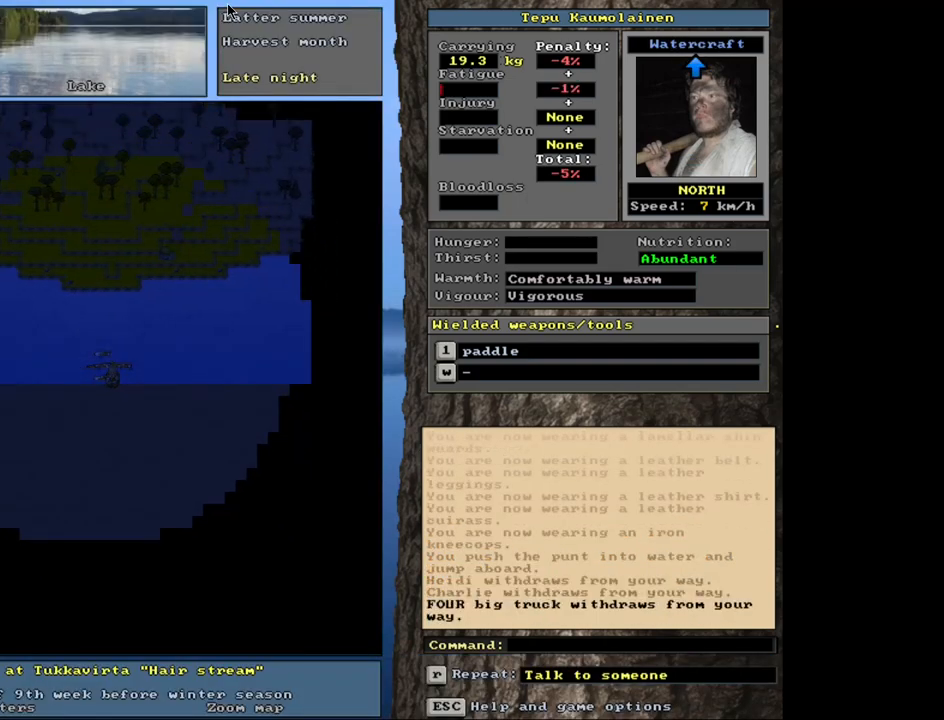
{"keys": [], "mouse": [], "events": []}
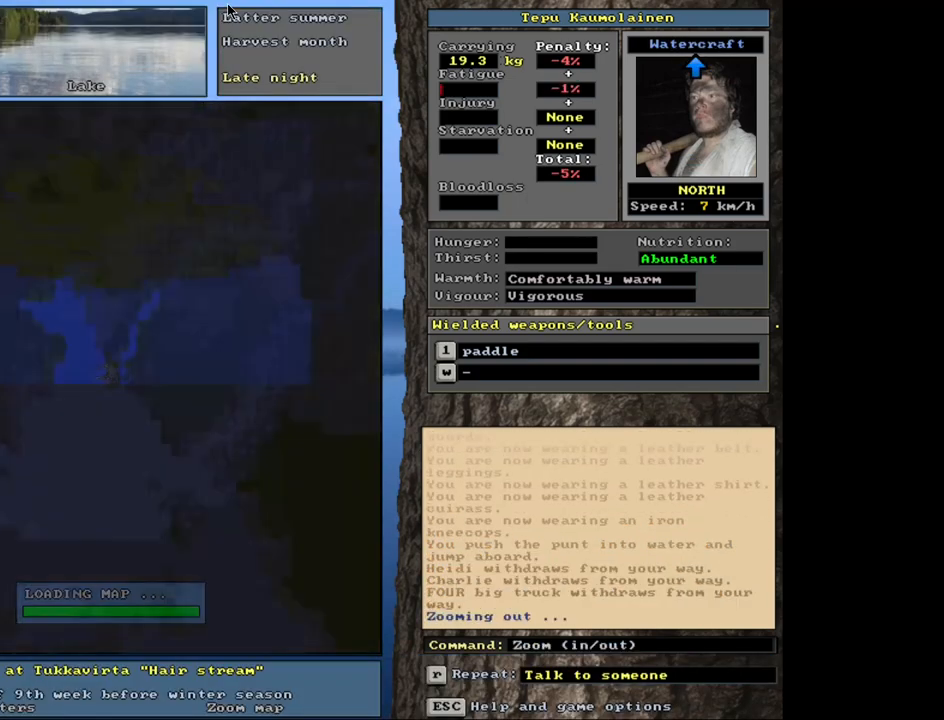
{"keys": [], "mouse": [], "events": [[383, "num3", "down"], [450, "num3", "up"]]}
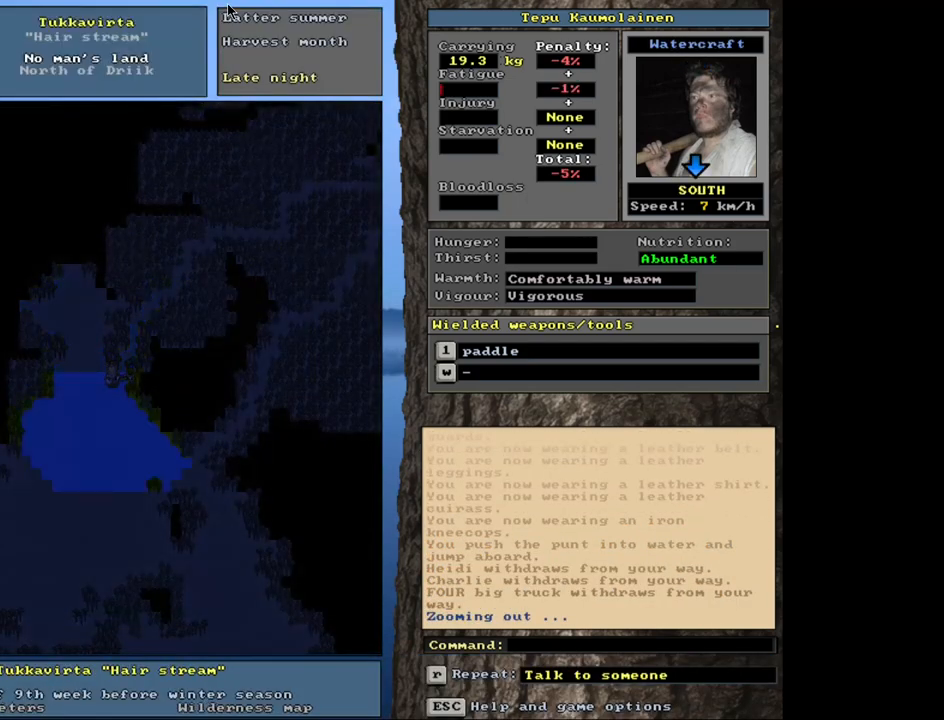
{"keys": ["ctrl_l", "num2"], "mouse": [], "events": [[183, "ctrl_l", "down"], [283, "num2", "down"], [367, "num2", "up"], [450, "num2", "down"]]}
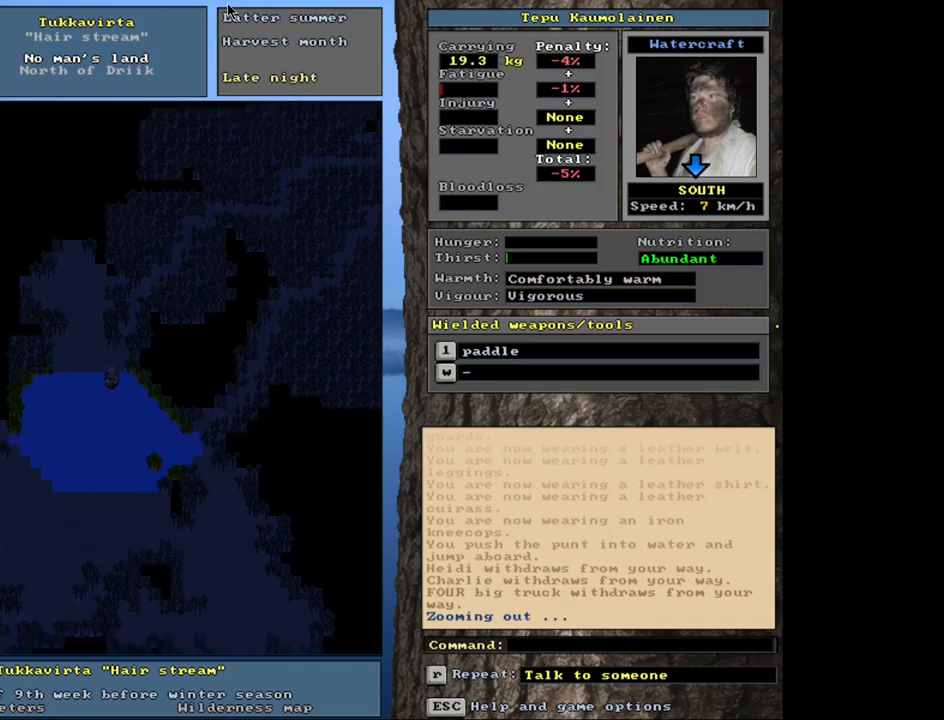
{"keys": ["ctrl_l"], "mouse": [], "events": [[33, "num2", "up"], [83, "num2", "down"], [183, "num2", "up"], [250, "num2", "down"], [333, "num2", "up"], [383, "num2", "down"], [400, "num3", "down"], [467, "num2", "up"], [467, "num3", "up"]]}
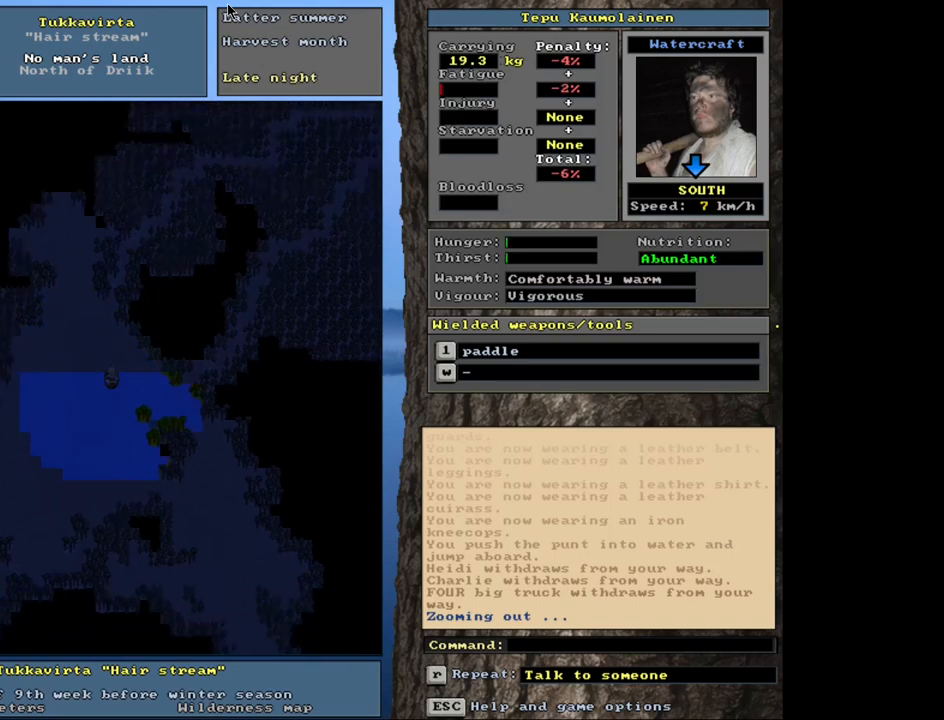
{"keys": ["ctrl_l"], "mouse": [], "events": [[17, "num2", "down"], [17, "num3", "down"], [117, "num2", "up"], [117, "num3", "up"], [167, "num2", "down"], [167, "num3", "down"], [233, "num2", "up"], [233, "num3", "up"], [333, "num2", "down"], [333, "num3", "down"], [367, "num2", "up"], [500, "num3", "up"]]}
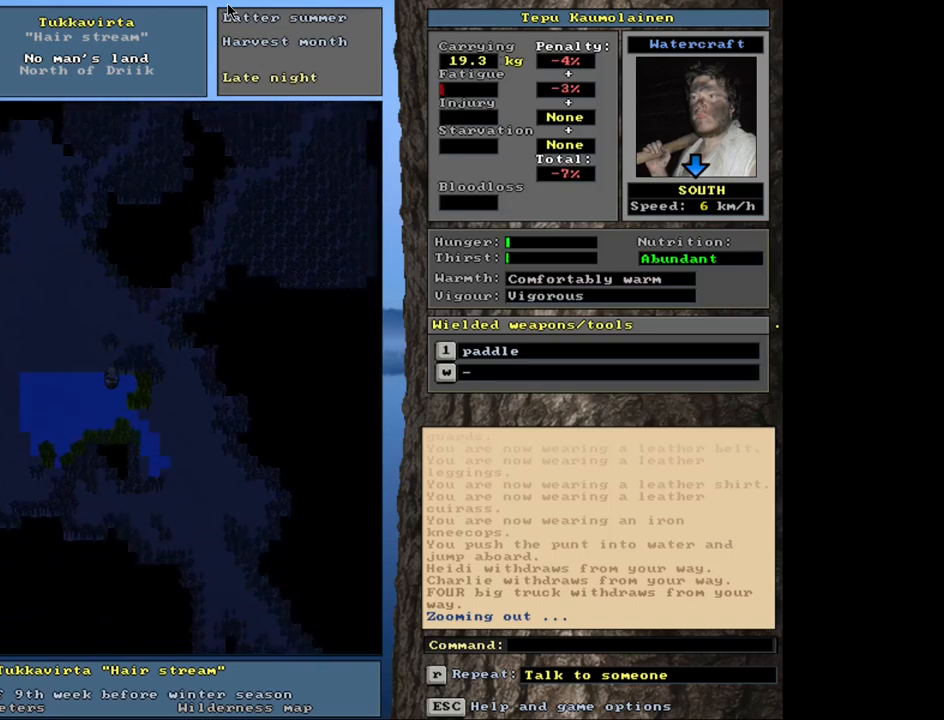
{"keys": ["ctrl_l", "num3"], "mouse": [], "events": [[200, "num2", "down"], [217, "num3", "down"], [233, "num2", "up"], [400, "num3", "up"], [500, "num3", "down"]]}
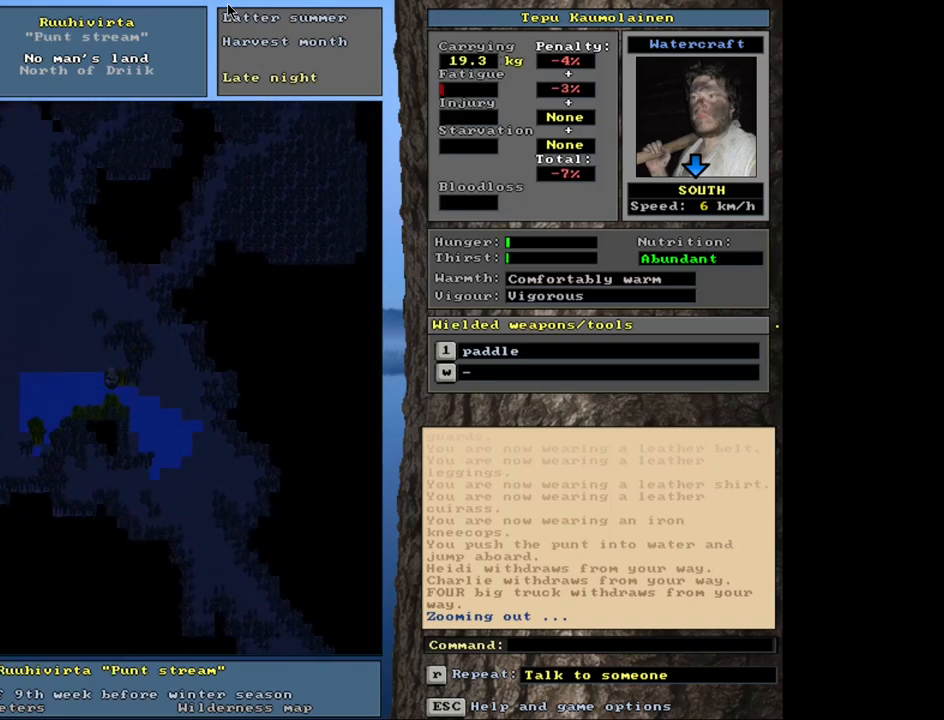
{"keys": ["ctrl_l", "num3"], "mouse": [], "events": [[217, "num3", "up"], [300, "num3", "down"], [383, "num3", "up"], [417, "num3", "down"]]}
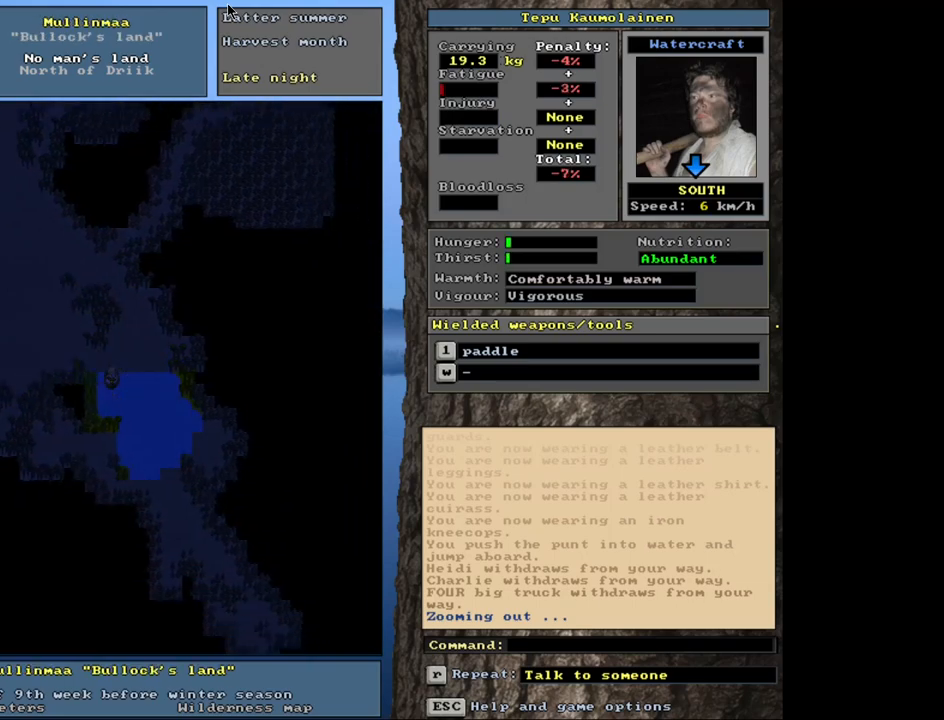
{"keys": ["ctrl_l", "num2", "num3"], "mouse": [], "events": [[17, "num3", "up"], [83, "num3", "down"], [167, "num2", "down"], [167, "num3", "up"], [183, "num3", "down"], [250, "num3", "up"], [267, "num2", "up"], [350, "num2", "down"], [350, "num3", "down"], [383, "num2", "up"], [400, "num3", "up"], [483, "num2", "down"], [483, "num3", "down"]]}
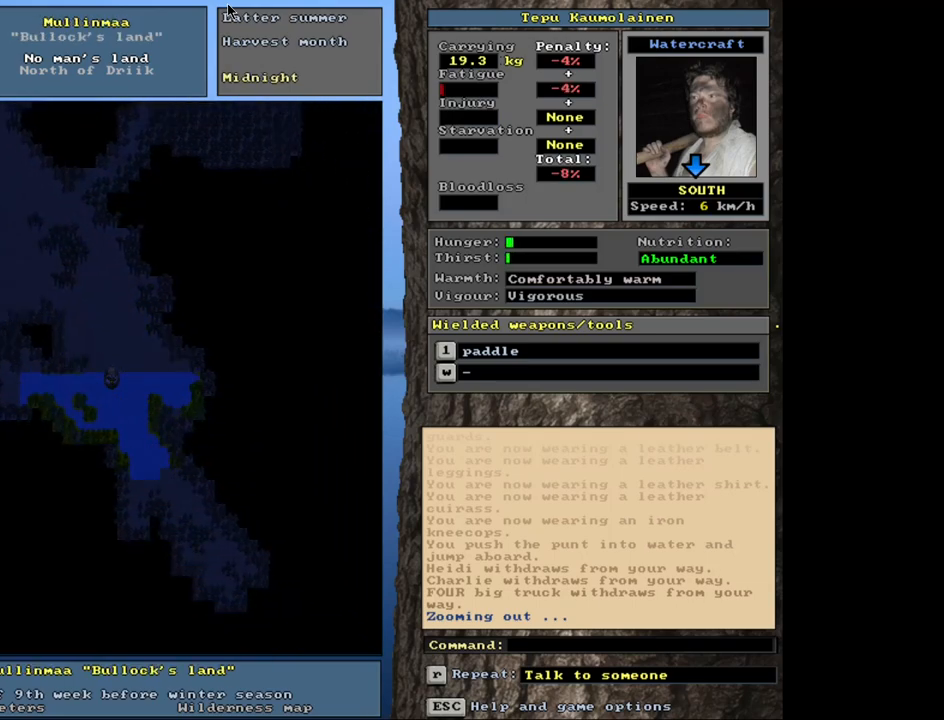
{"keys": ["ctrl_l"], "mouse": [], "events": [[33, "num2", "up"], [50, "num3", "up"], [100, "num3", "down"], [117, "num2", "down"], [167, "num3", "up"], [200, "num2", "up"], [267, "num2", "down"], [267, "num3", "down"], [300, "num2", "up"], [300, "num3", "up"]]}
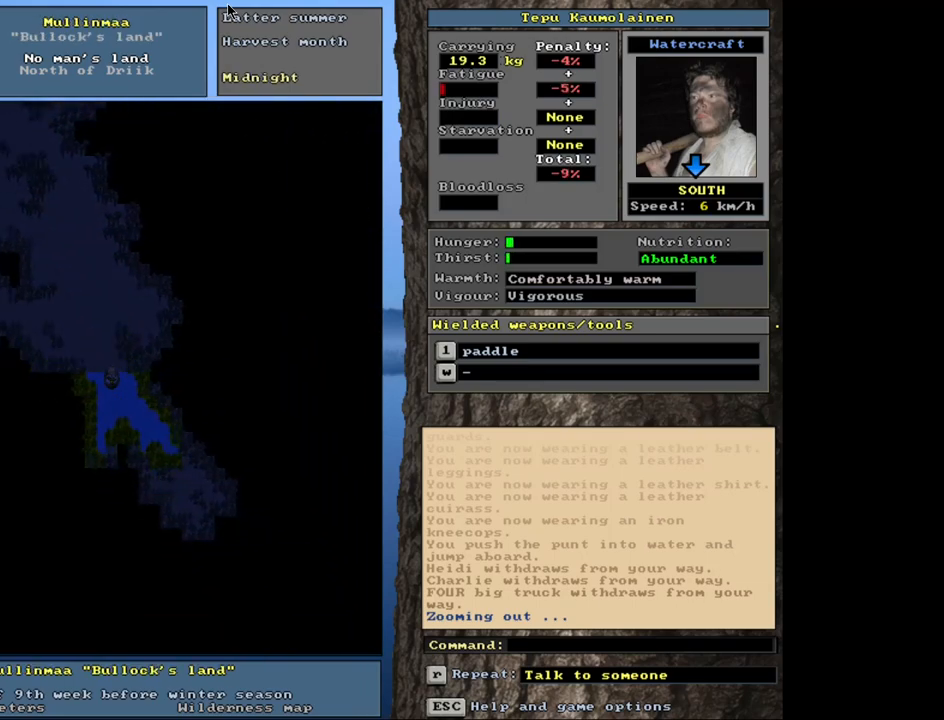
{"keys": ["ctrl_l"], "mouse": [], "events": [[267, "num3", "down"], [333, "num3", "up"], [433, "num3", "down"], [483, "num3", "up"]]}
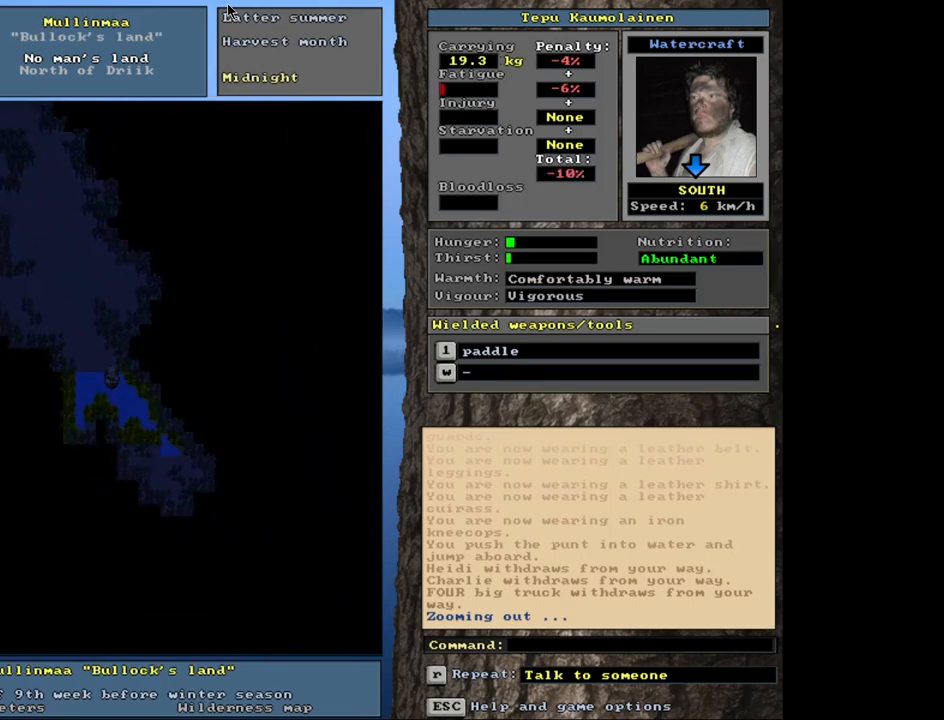
{"keys": ["ctrl_l"], "mouse": [], "events": [[33, "num2", "down"], [83, "num2", "up"], [167, "num3", "down"], [300, "num3", "up"], [383, "num3", "down"], [450, "num3", "up"]]}
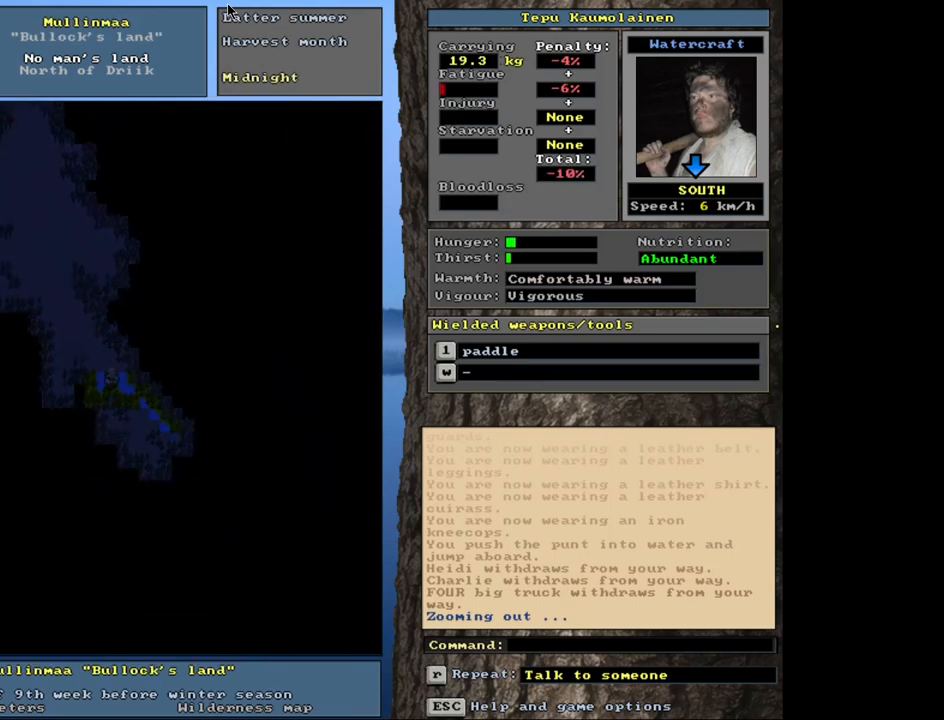
{"keys": ["ctrl_l", "num2", "num3"], "mouse": [], "events": [[33, "num3", "down"], [117, "num3", "up"], [183, "num3", "down"], [267, "num3", "up"], [350, "num3", "down"], [400, "num3", "up"], [450, "num2", "down"], [483, "num3", "down"]]}
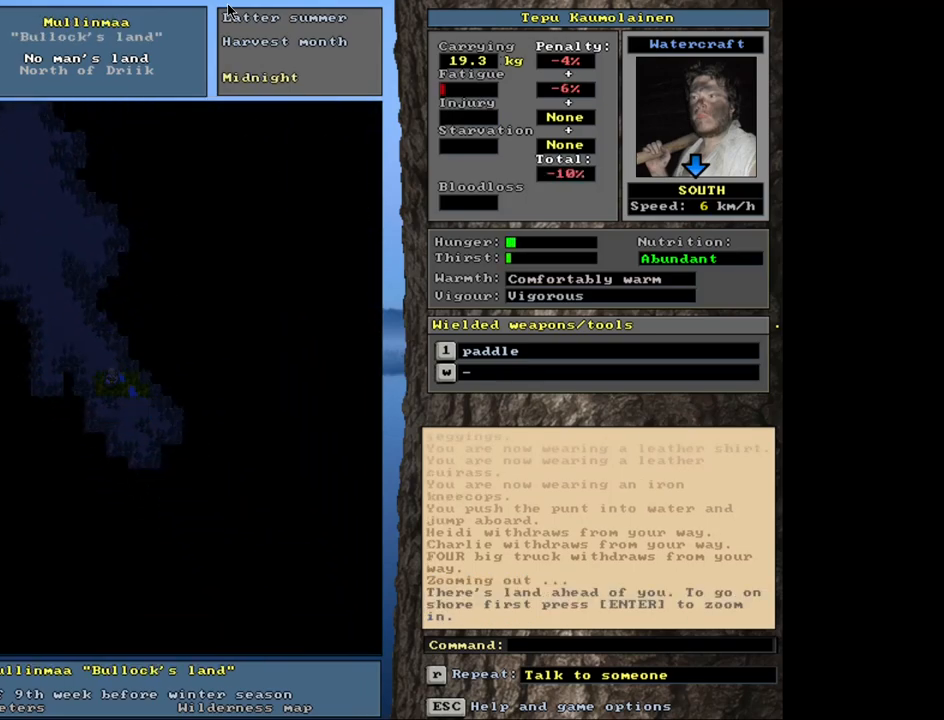
{"keys": ["ctrl_l"], "mouse": [], "events": [[17, "num2", "up"], [17, "num3", "up"], [350, "num6", "down"], [417, "num6", "up"]]}
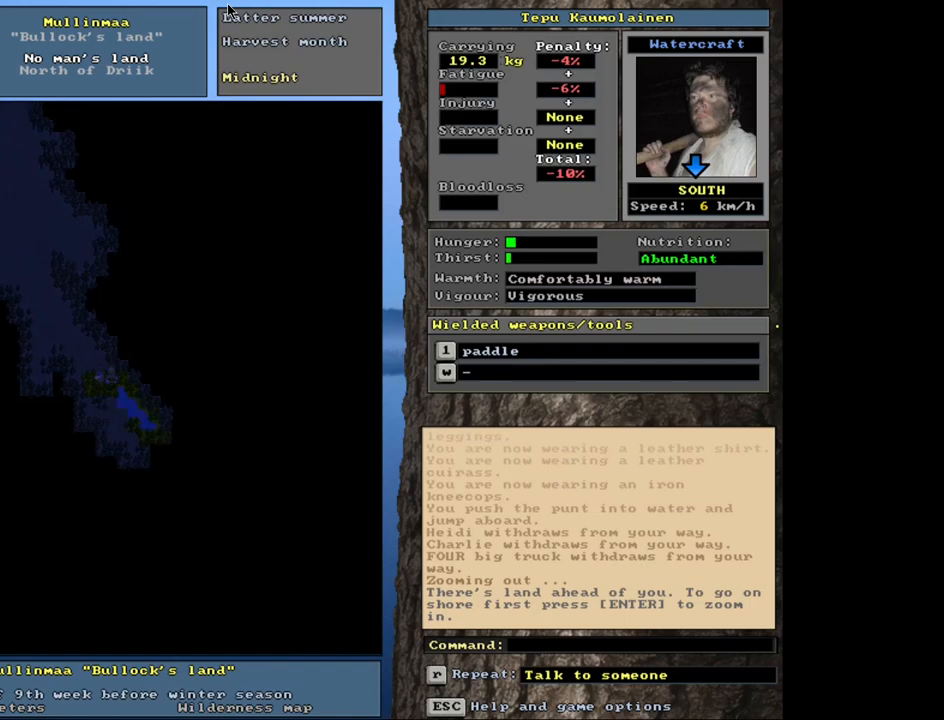
{"keys": ["ctrl_l"], "mouse": [], "events": [[67, "num3", "down"], [167, "num3", "up"], [183, "num2", "down"], [200, "num3", "down"], [267, "num2", "up"], [283, "num3", "up"], [367, "num2", "down"], [467, "num2", "up"]]}
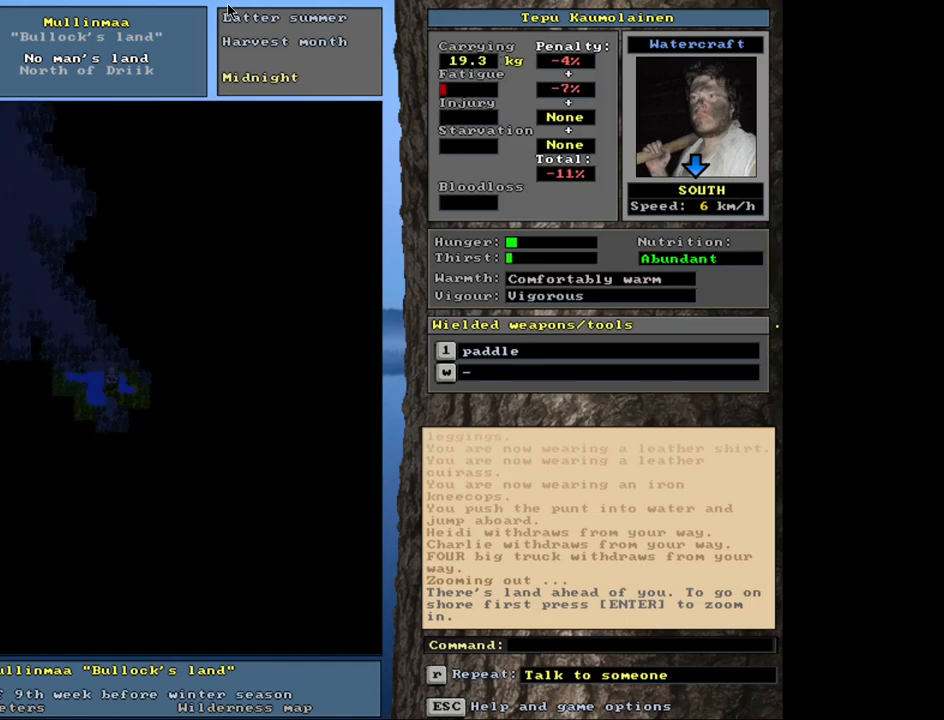
{"keys": ["ctrl_l", "num2", "num3"], "mouse": [], "events": [[33, "num1", "down"], [67, "num1", "up"], [417, "num3", "down"], [500, "num2", "down"]]}
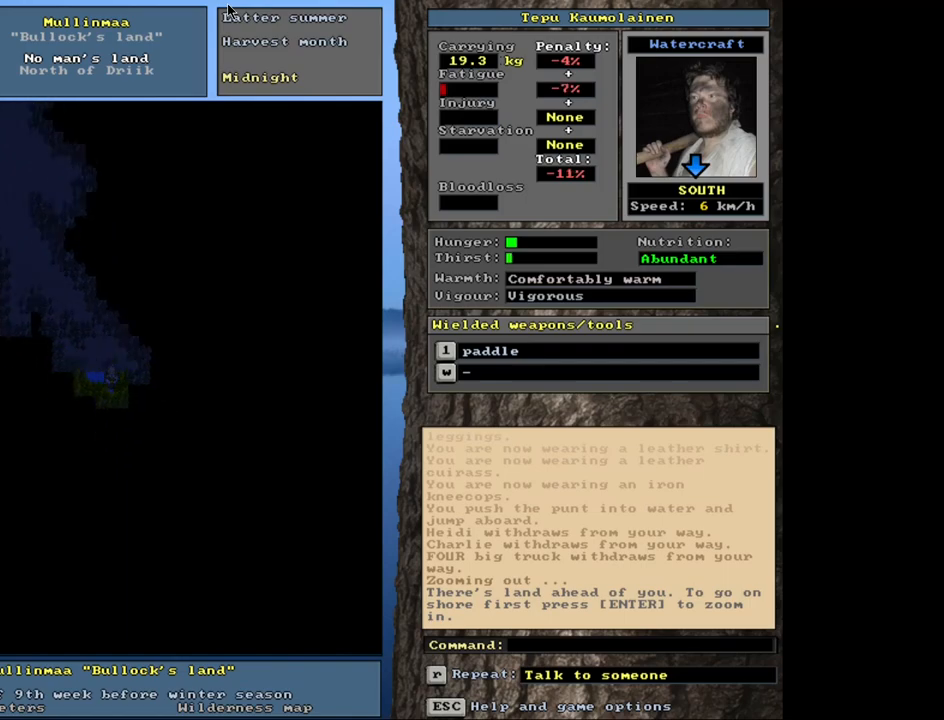
{"keys": [], "mouse": [], "events": [[133, "num3", "up"], [233, "num2", "up"], [450, "ctrl_l", "up"]]}
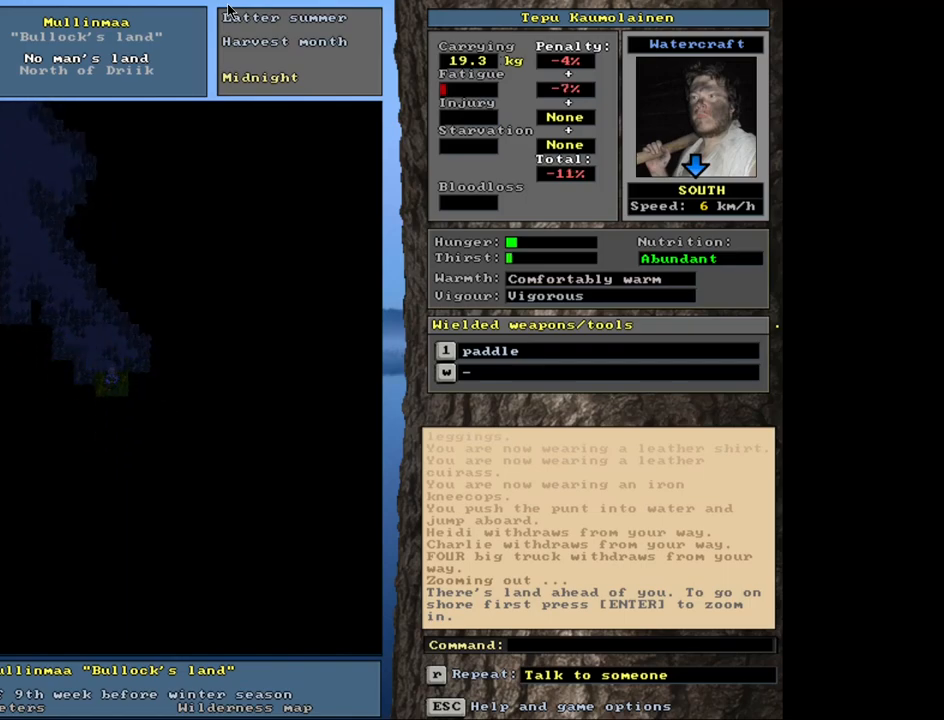
{"keys": ["f6"], "mouse": [], "events": [[433, "f6", "down"]]}
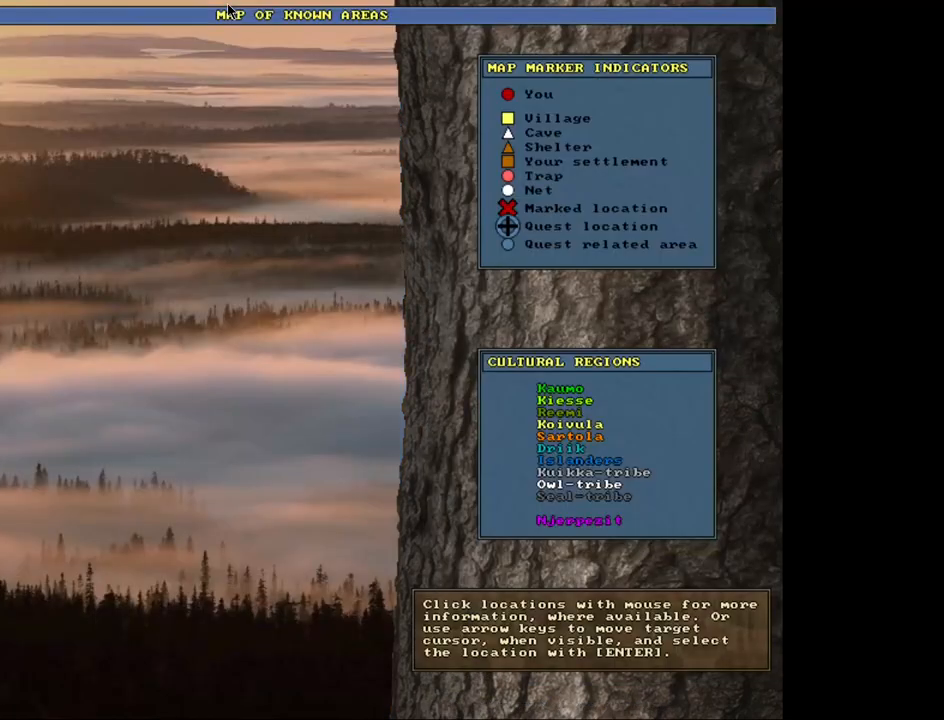
{"keys": [], "mouse": [], "events": [[67, "f6", "up"]]}
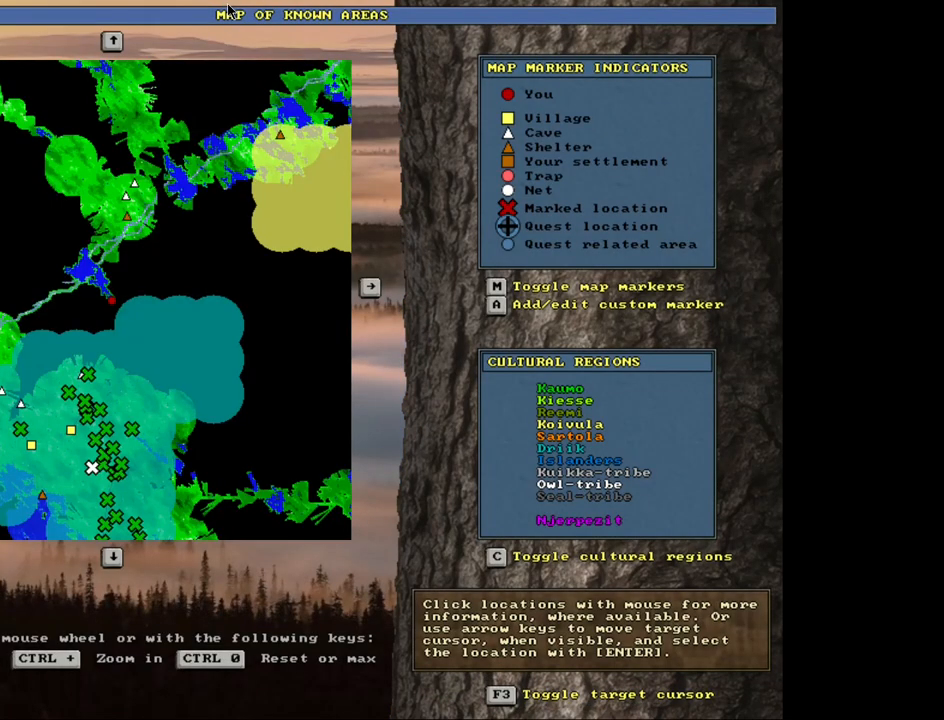
{"keys": [], "mouse": [], "events": []}
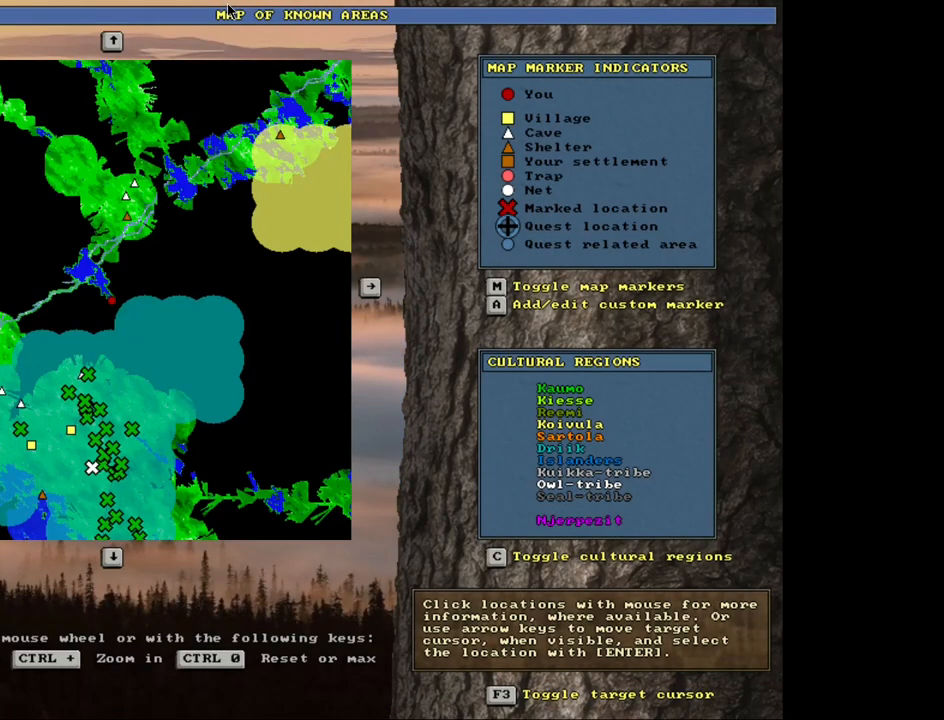
{"keys": [], "mouse": [], "events": []}
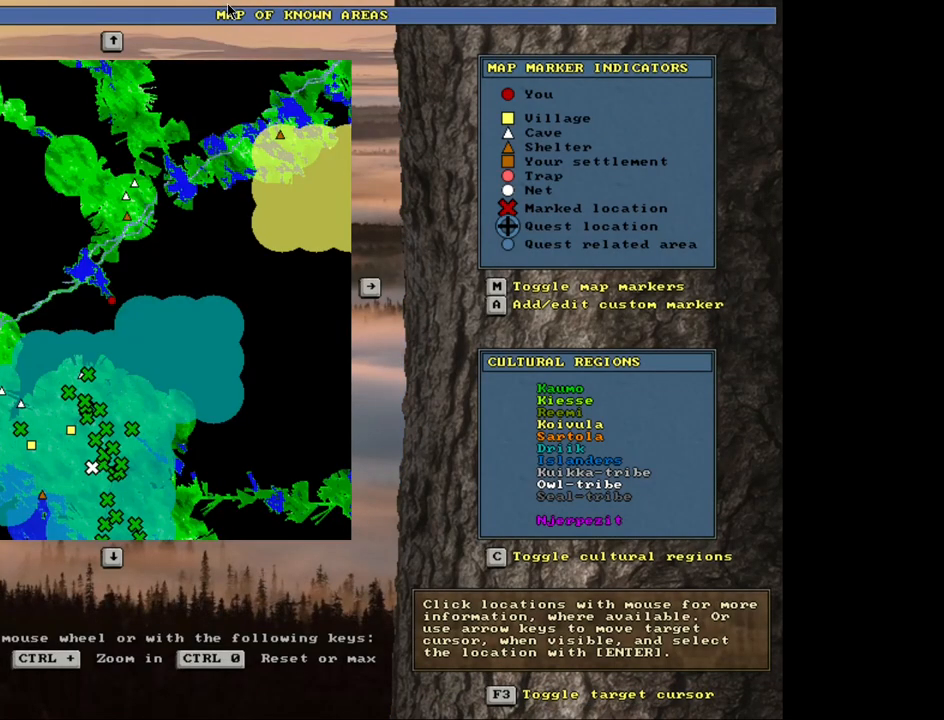
{"keys": [], "mouse": [], "events": []}
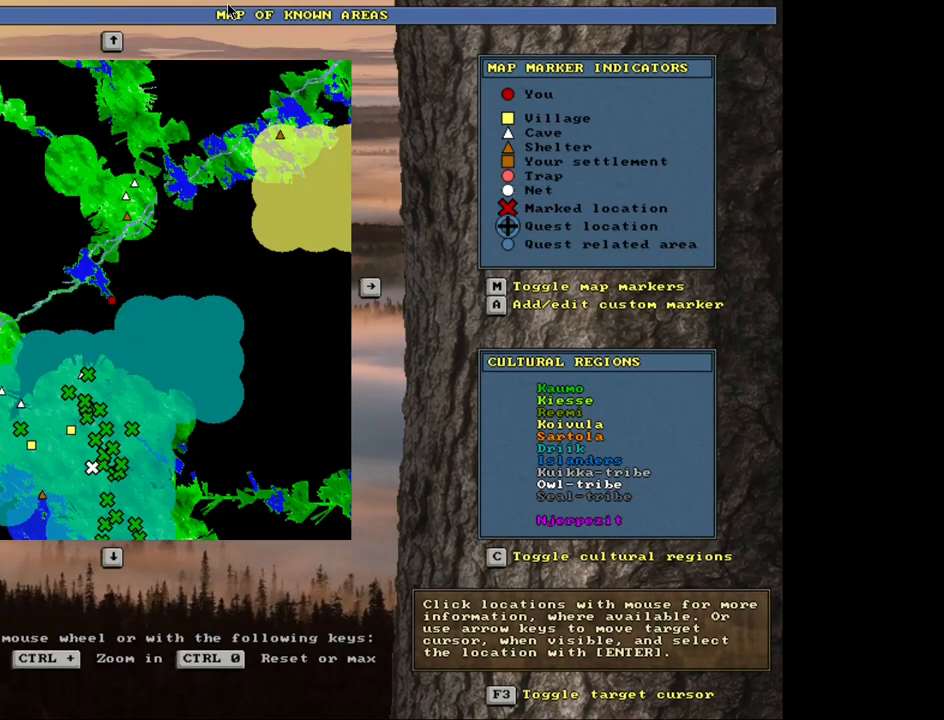
{"keys": [], "mouse": [], "events": []}